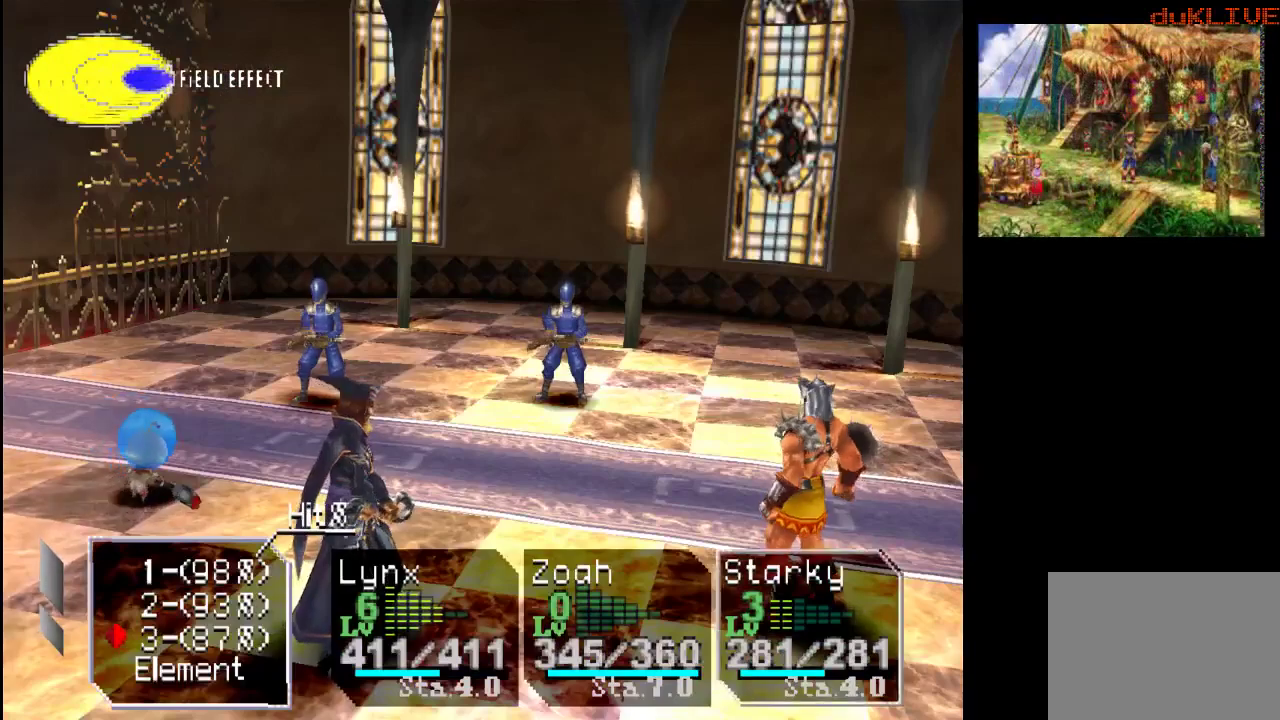
Gameplay with a controller (PlayStation layout); each line is a JSON object with the inputs held at the frame after it. "events" lists button and stick changes between this image and that frame as [ms after this image, input, new state], when the widget could be followed in between. Not read: L3 R3.
{"buttons": [], "left_stick": "center", "right_stick": "center", "events": [[167, "CROSS", "down"], [300, "CROSS", "up"]]}
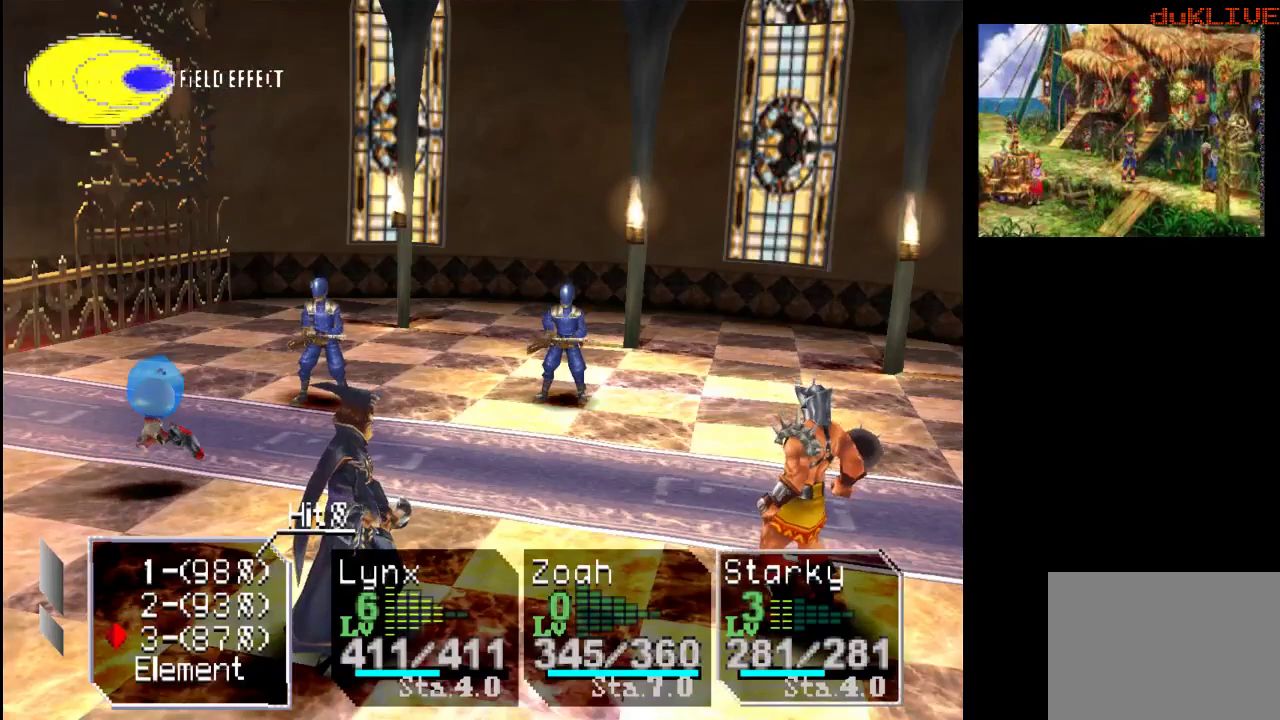
{"buttons": [], "left_stick": "center", "right_stick": "center", "events": [[100, "CROSS", "down"], [233, "CROSS", "up"]]}
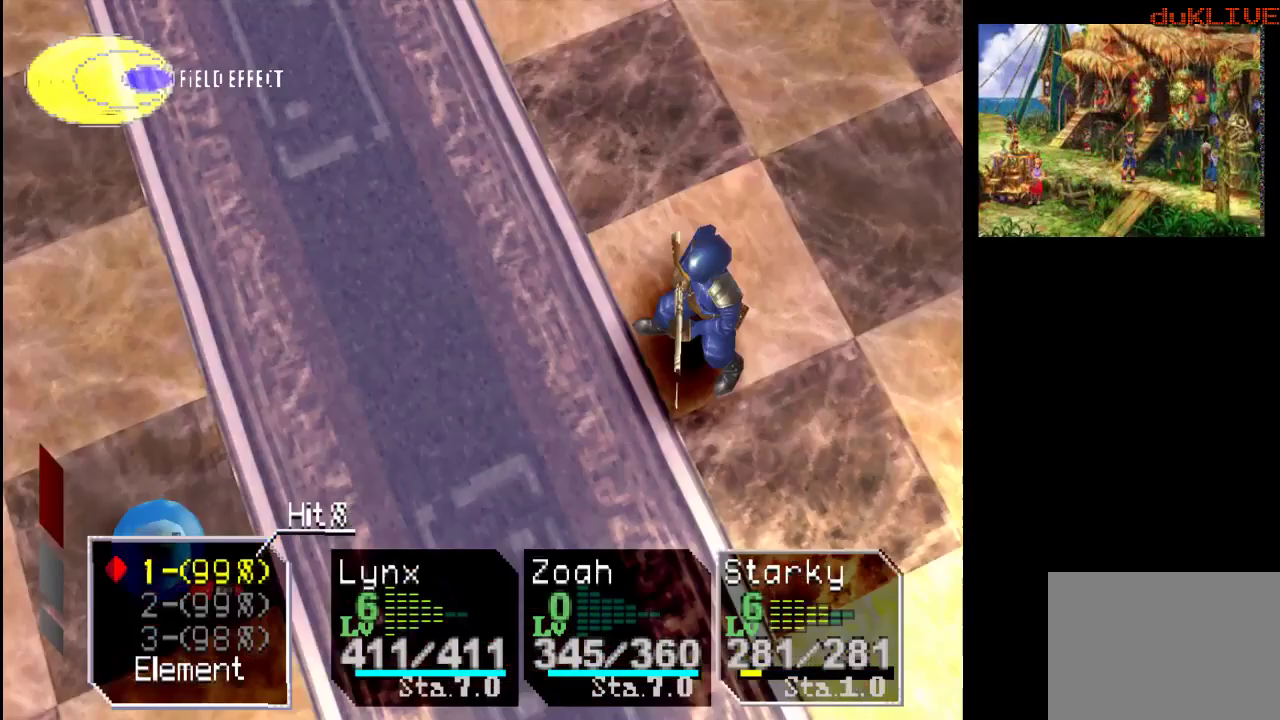
{"buttons": [], "left_stick": "center", "right_stick": "center", "events": []}
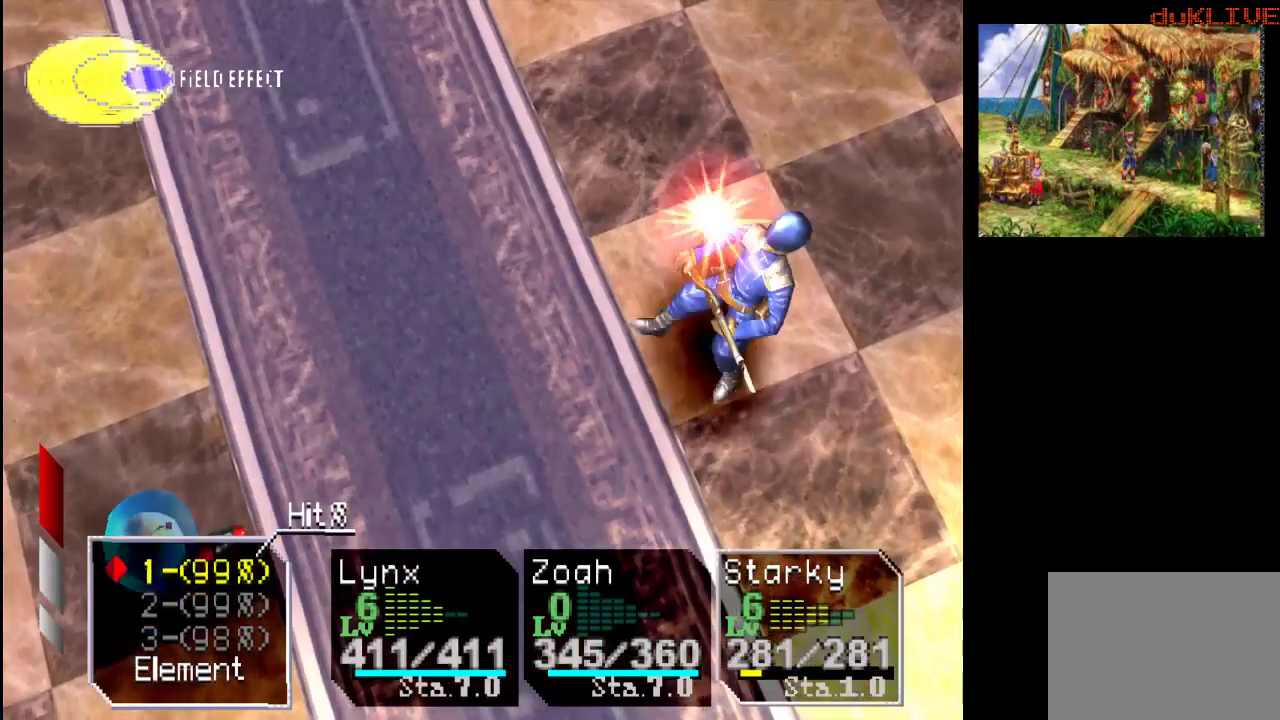
{"buttons": [], "left_stick": "center", "right_stick": "center", "events": []}
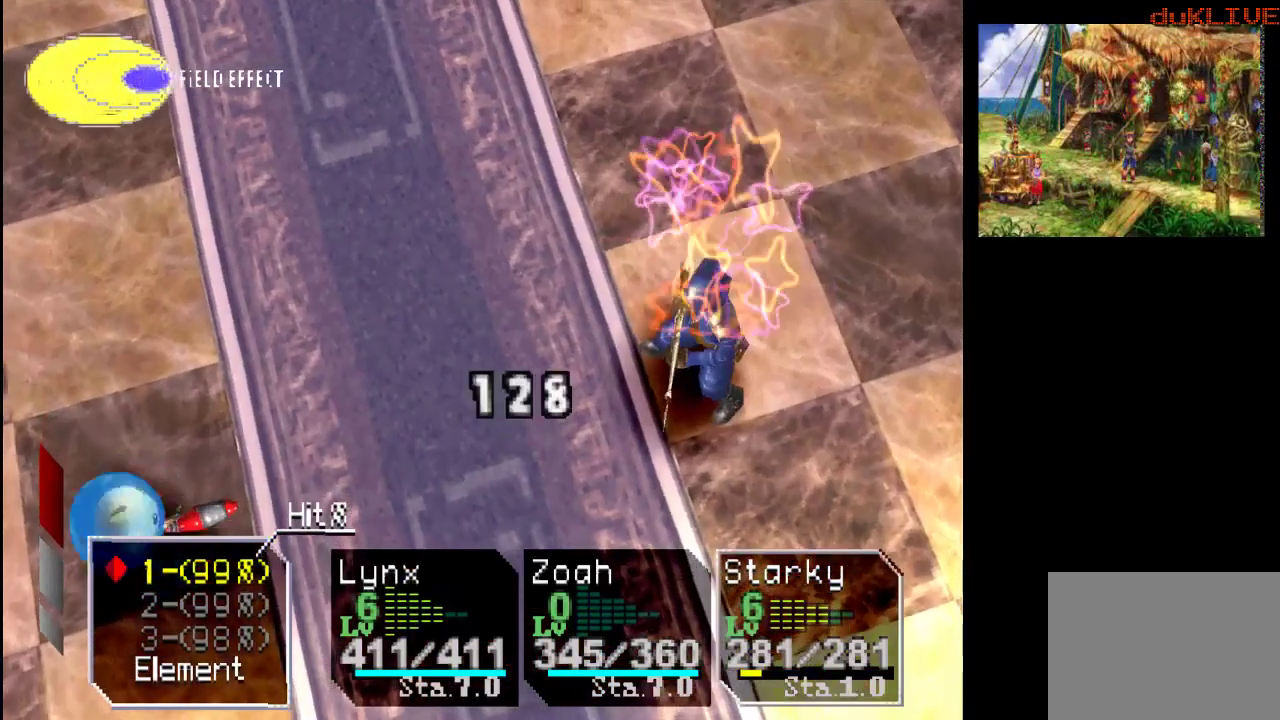
{"buttons": [], "left_stick": "down", "right_stick": "center", "events": [[433, "left_stick", "down"]]}
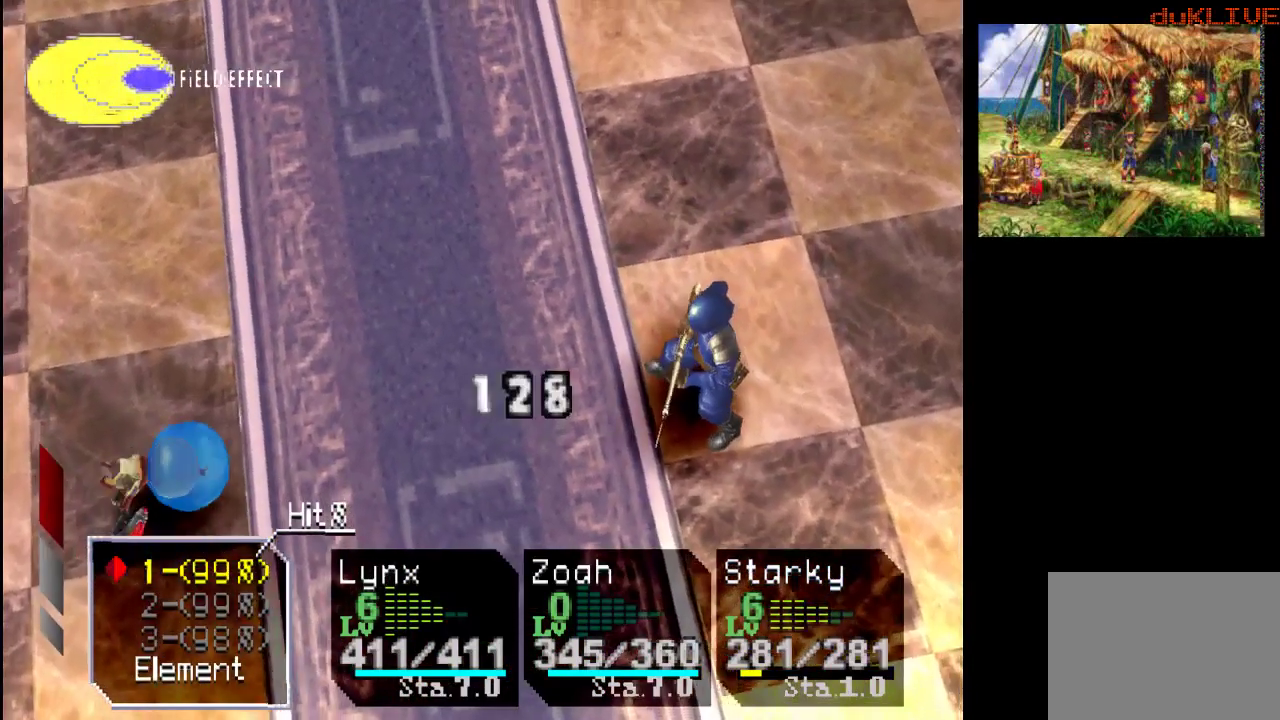
{"buttons": [], "left_stick": "down-left", "right_stick": "center", "events": [[100, "left_stick", "center"], [200, "left_stick", "down-left"], [333, "left_stick", "center"], [400, "left_stick", "down-left"]]}
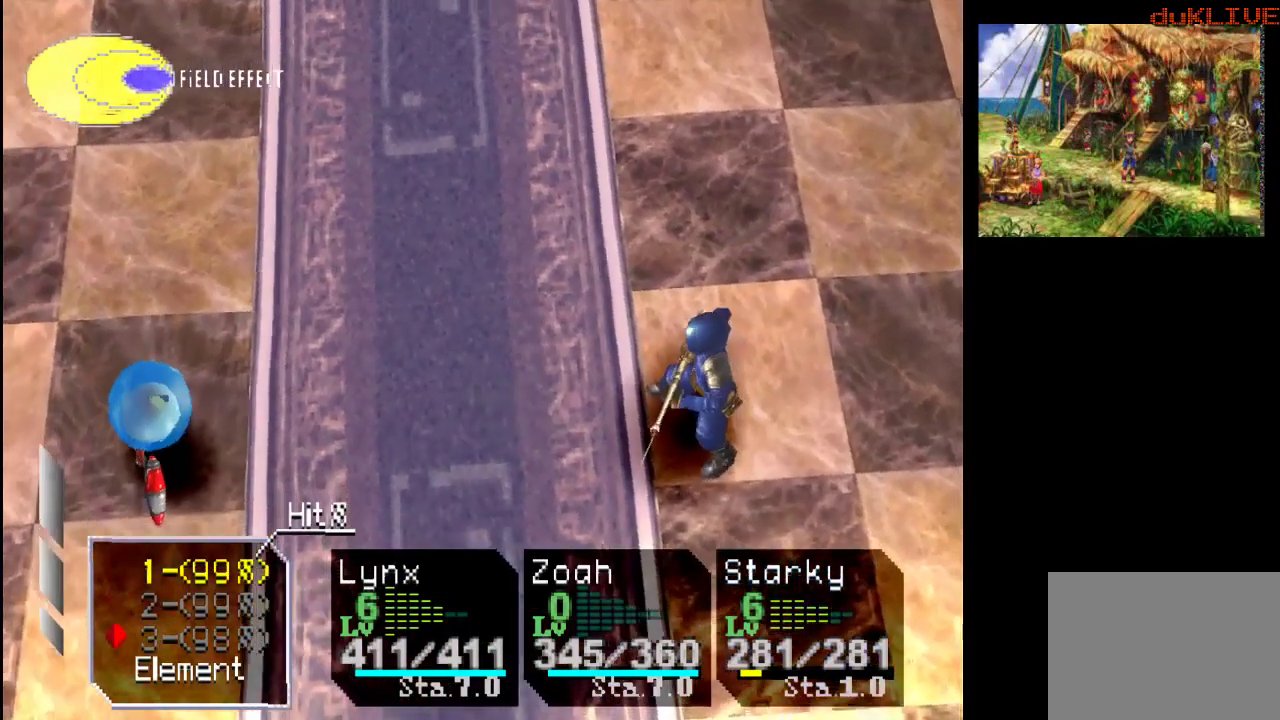
{"buttons": ["CROSS"], "left_stick": "center", "right_stick": "center", "events": [[33, "left_stick", "center"], [300, "left_stick", "down"], [433, "left_stick", "center"], [500, "CROSS", "down"]]}
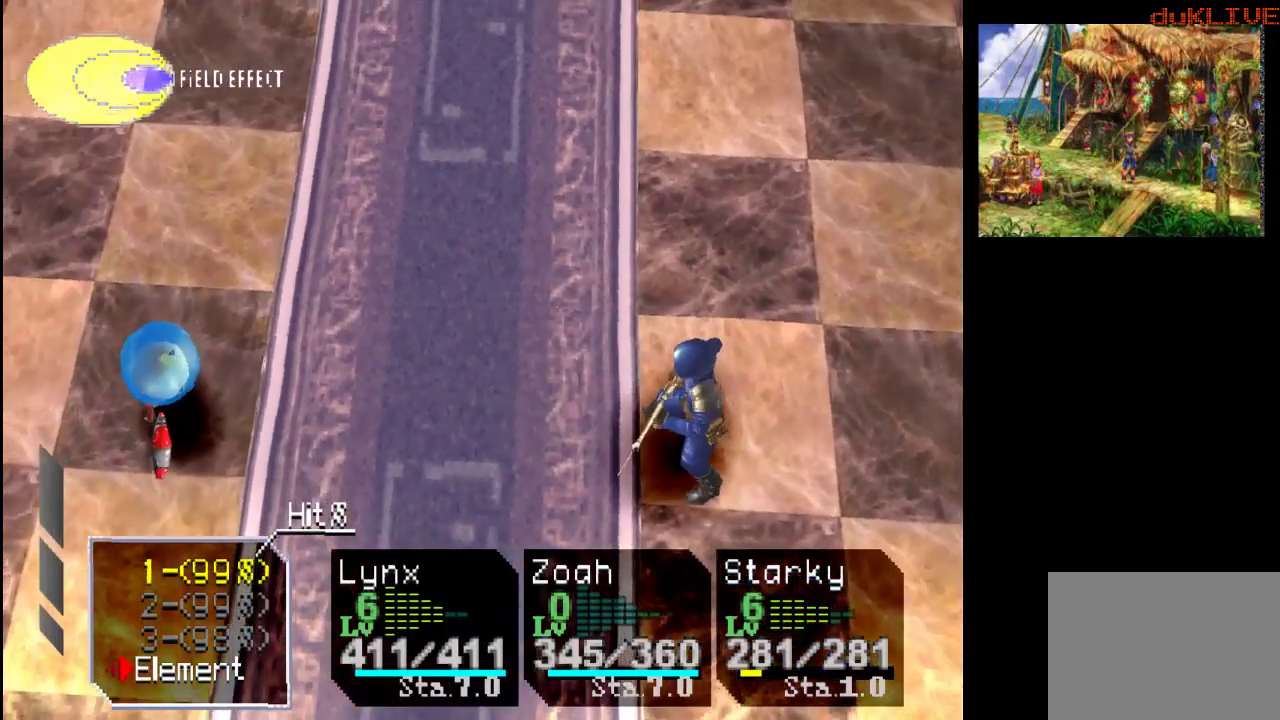
{"buttons": [], "left_stick": "center", "right_stick": "center", "events": [[100, "CROSS", "up"]]}
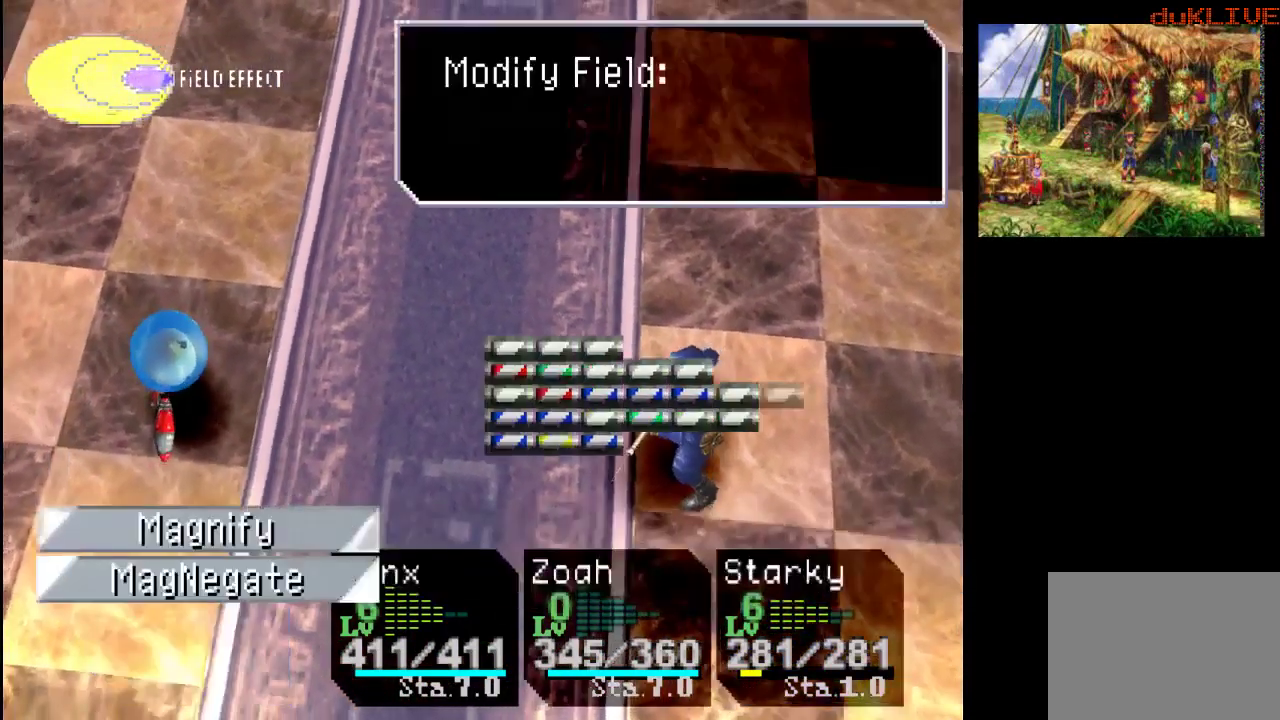
{"buttons": [], "left_stick": "left", "right_stick": "center", "events": [[500, "left_stick", "left"]]}
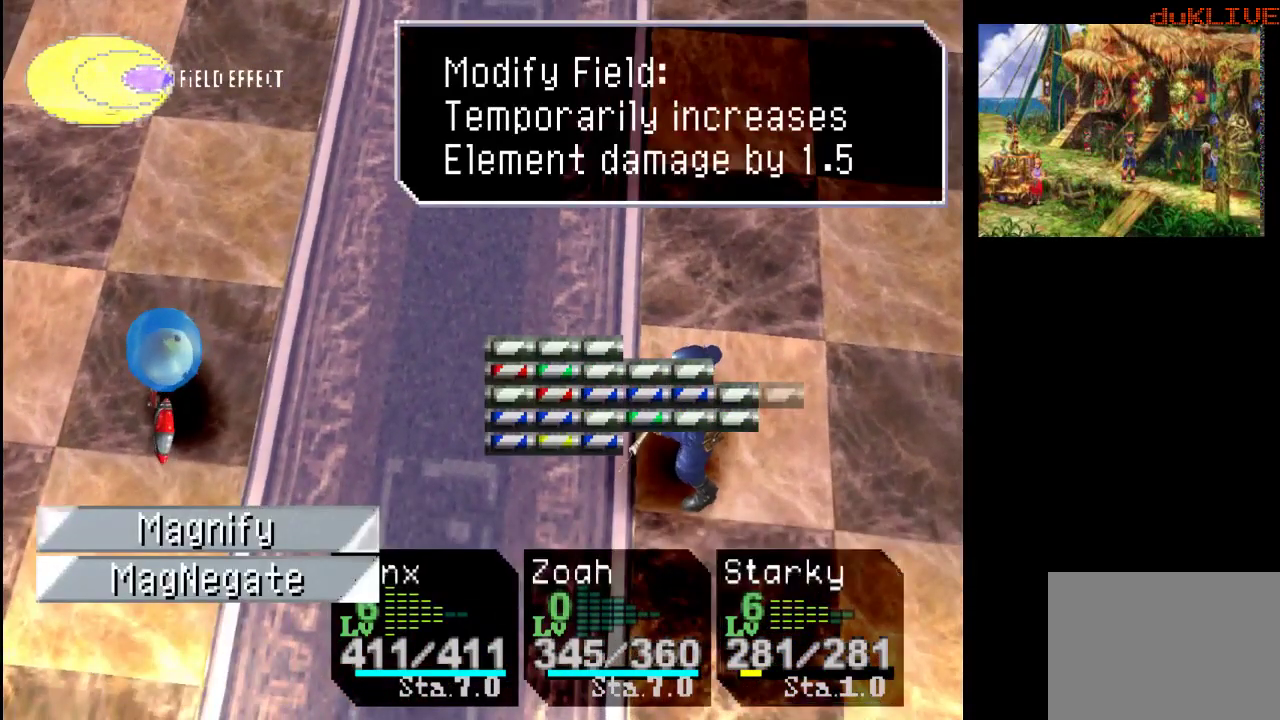
{"buttons": [], "left_stick": "center", "right_stick": "center", "events": [[133, "left_stick", "center"]]}
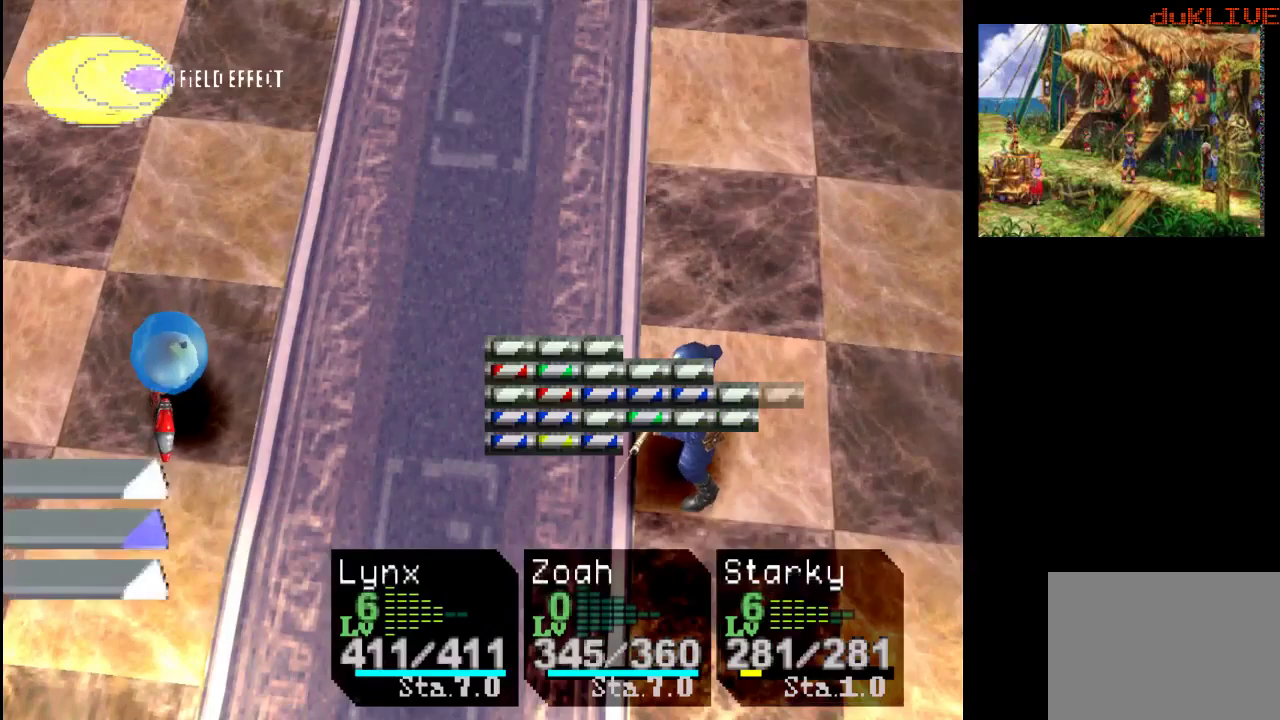
{"buttons": [], "left_stick": "center", "right_stick": "center", "events": []}
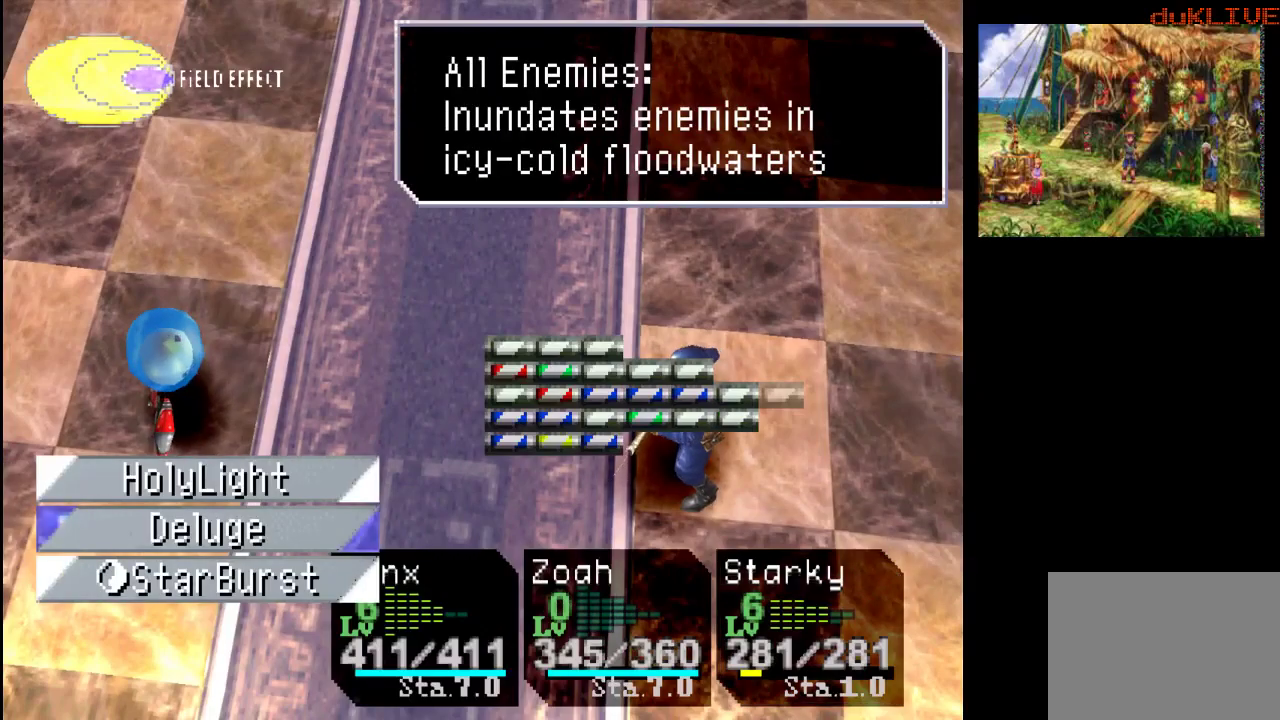
{"buttons": [], "left_stick": "center", "right_stick": "center", "events": [[167, "left_stick", "up"], [333, "left_stick", "center"]]}
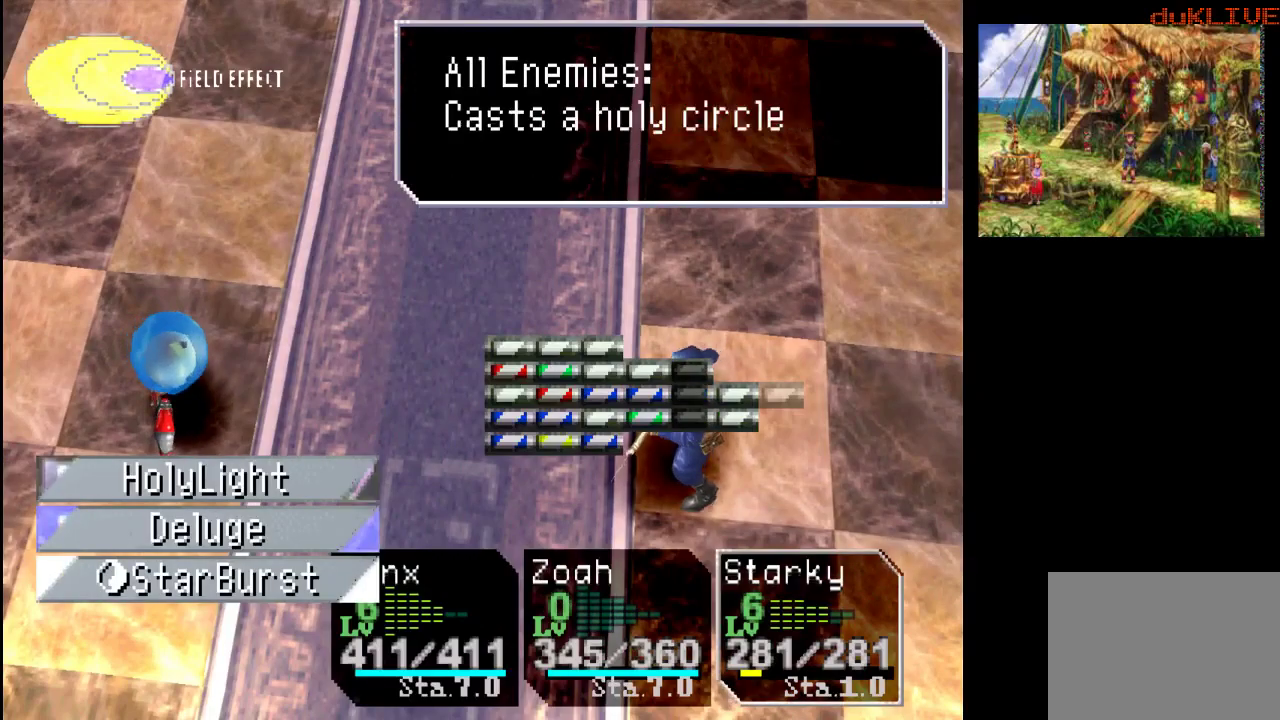
{"buttons": [], "left_stick": "center", "right_stick": "center", "events": [[33, "CROSS", "down"], [167, "CROSS", "up"]]}
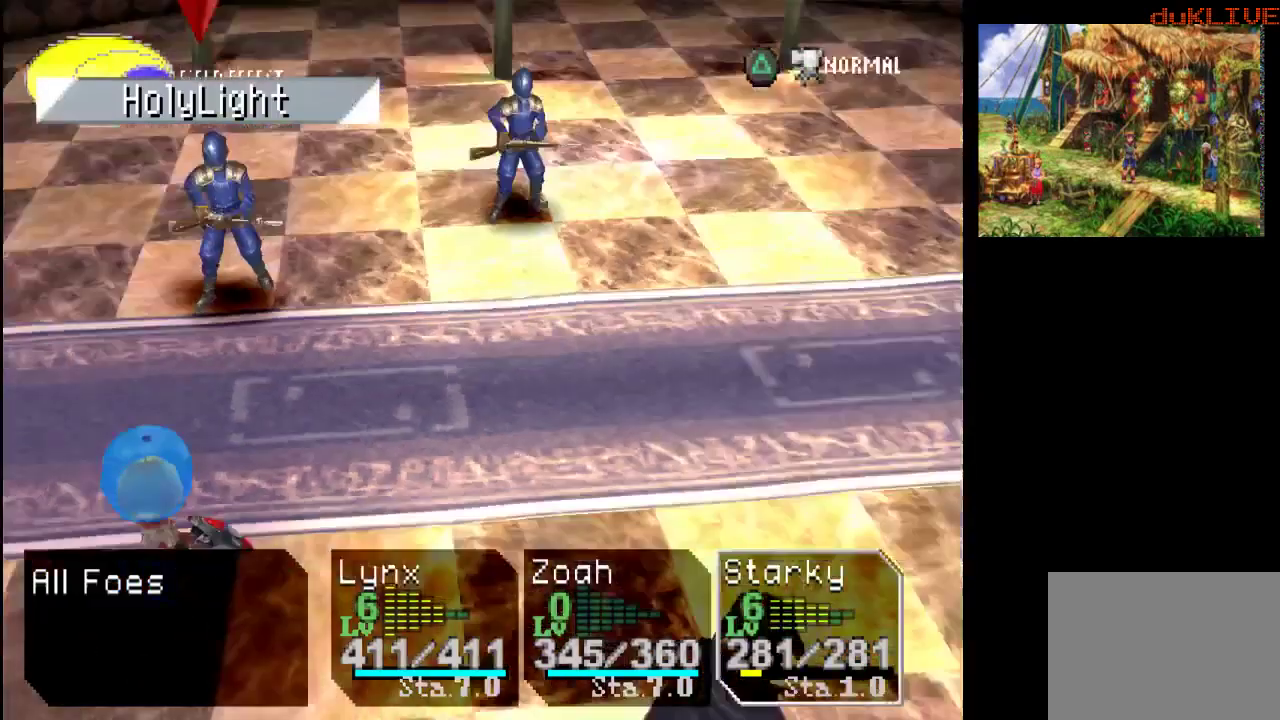
{"buttons": [], "left_stick": "center", "right_stick": "center", "events": []}
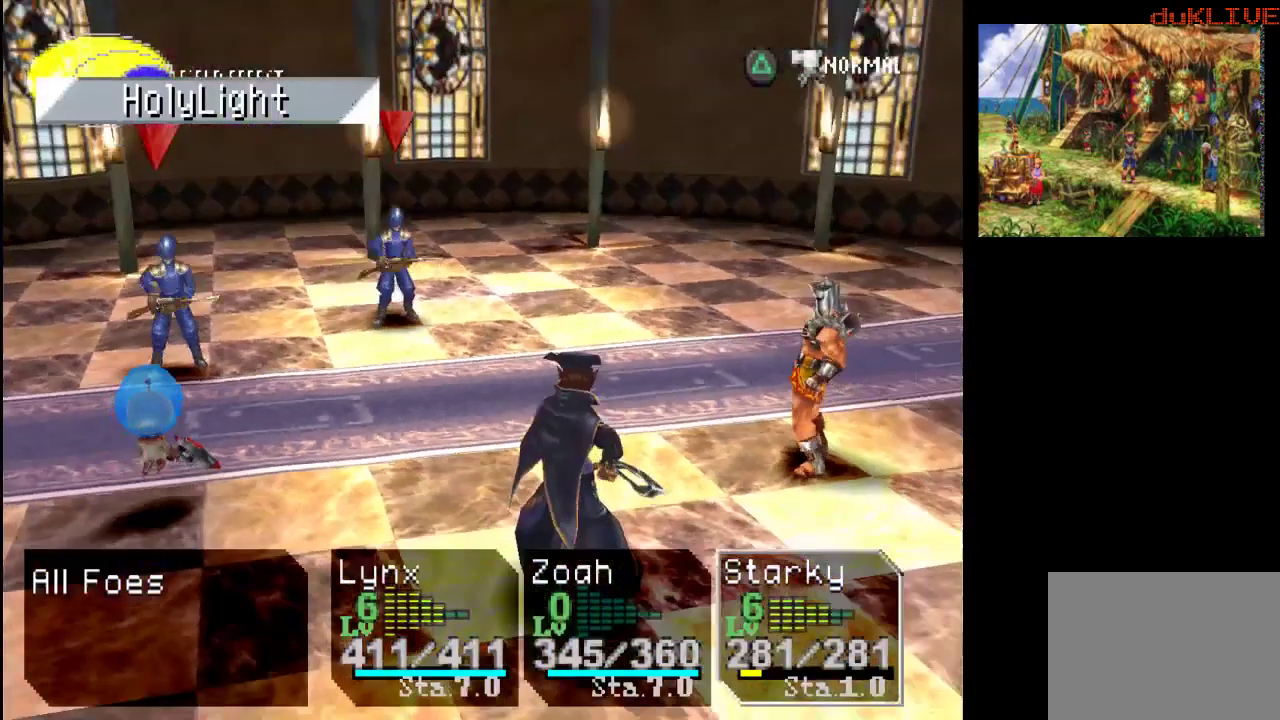
{"buttons": [], "left_stick": "center", "right_stick": "center", "events": [[100, "CROSS", "down"], [200, "CROSS", "up"]]}